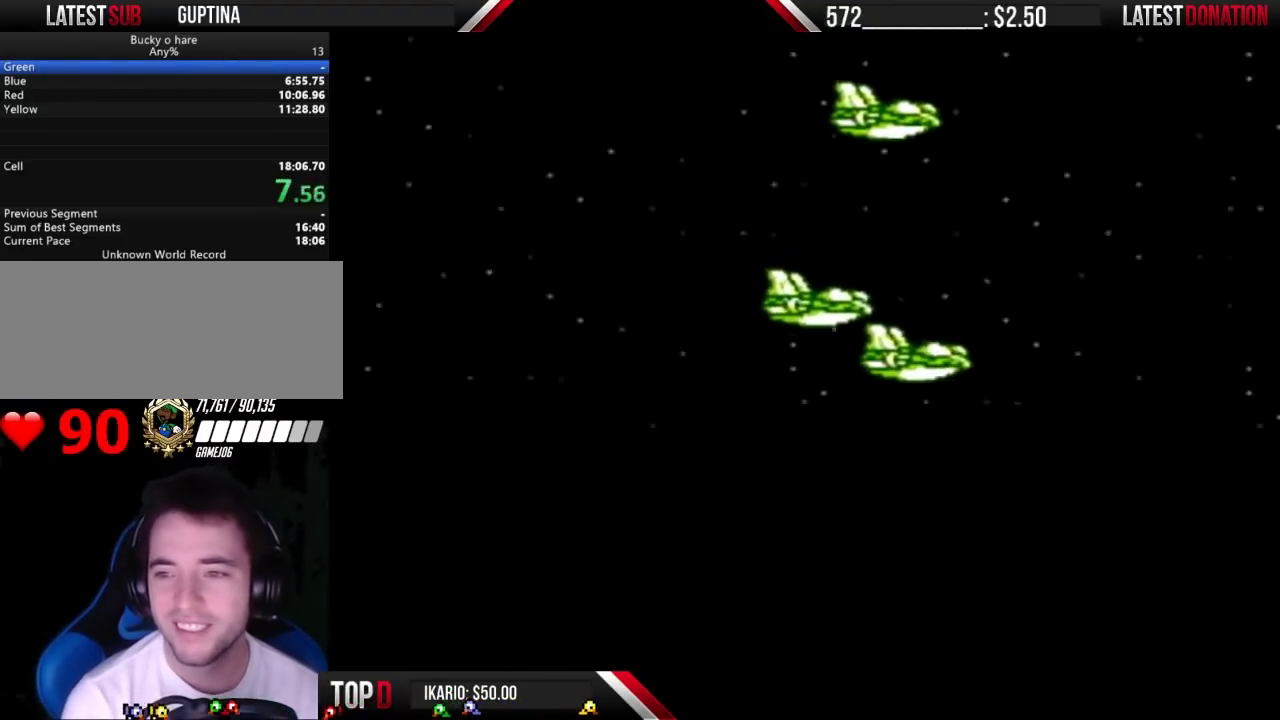
Gameplay with a controller (Nintendo layout); each line is a JSON object with the inputs held at the frame after it. "events" lists button and stick changes between this image and that frame as [ms after this image, input, new state], when the widget could be followed in between. Not read: L3 R3 START.
{"buttons": ["A", "B"], "events": [[33, "A", "down"], [100, "A", "up"], [167, "A", "down"], [233, "A", "up"], [300, "A", "down"], [367, "A", "up"], [467, "A", "down"]]}
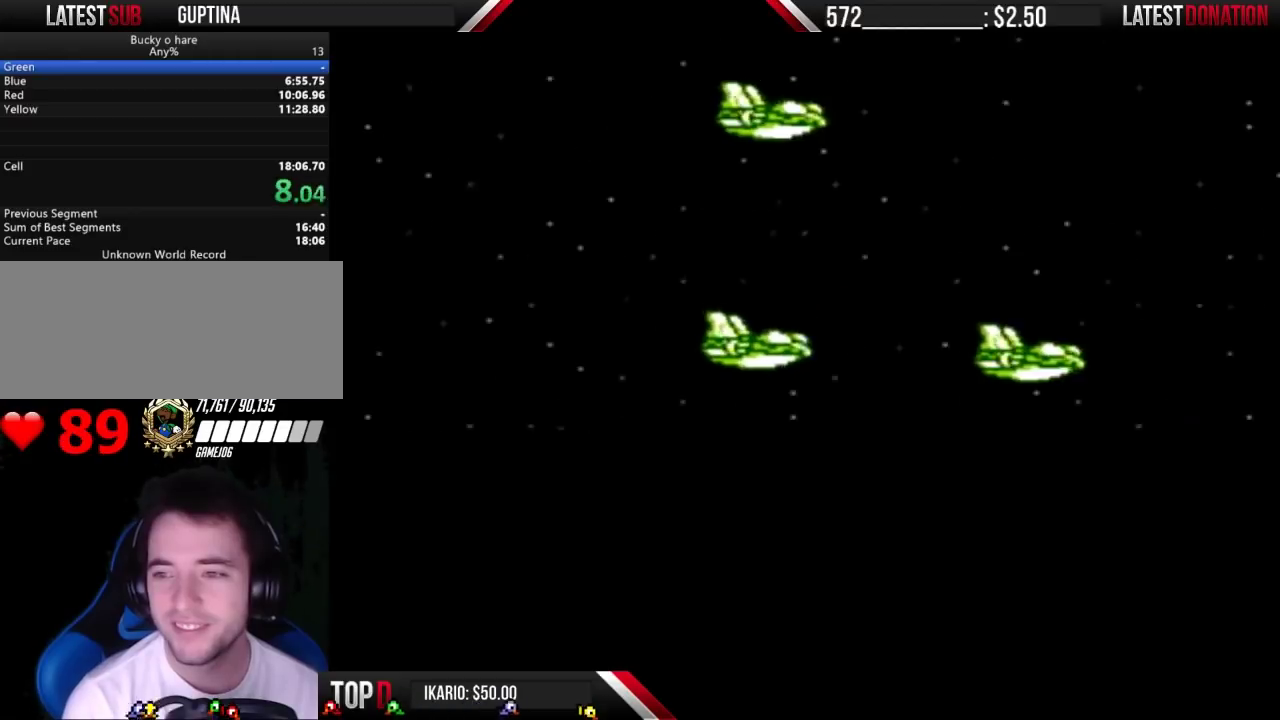
{"buttons": ["B"], "events": [[33, "A", "up"], [133, "A", "down"], [300, "A", "up"], [367, "A", "down"], [467, "A", "up"]]}
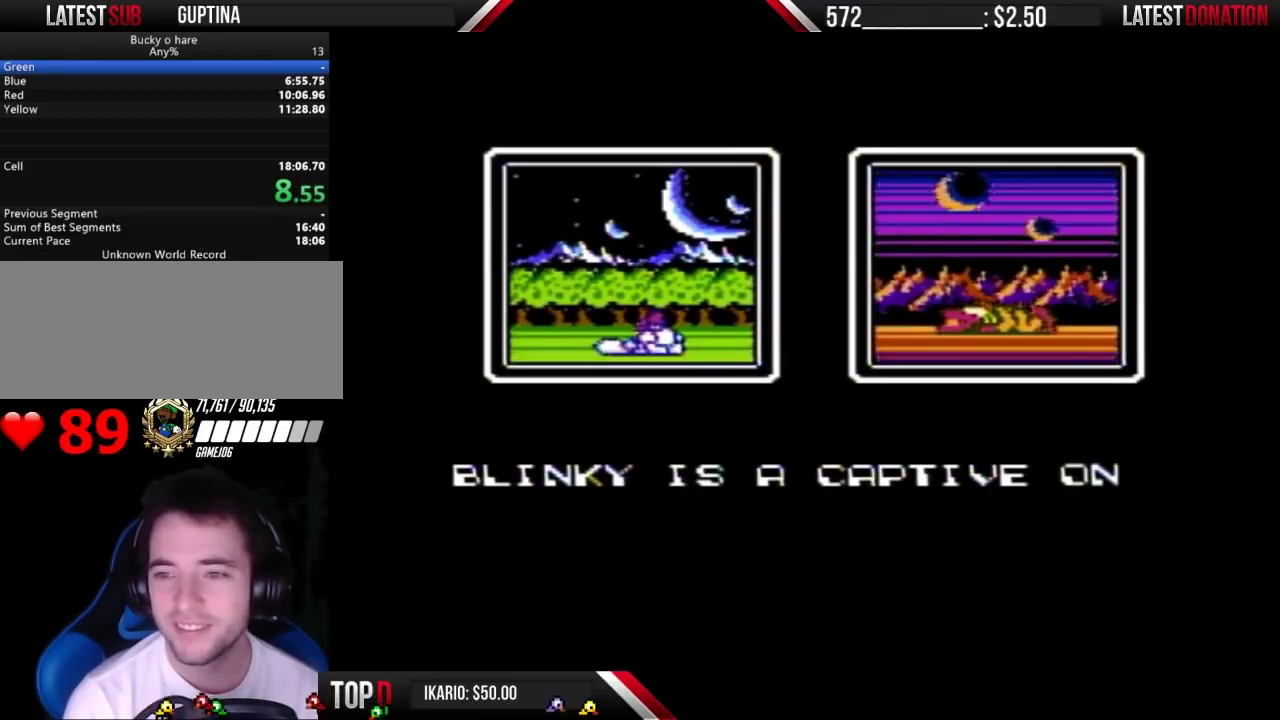
{"buttons": ["A", "B"], "events": [[33, "A", "down"], [100, "A", "up"], [167, "A", "down"], [233, "A", "up"], [300, "A", "down"], [367, "A", "up"], [467, "A", "down"]]}
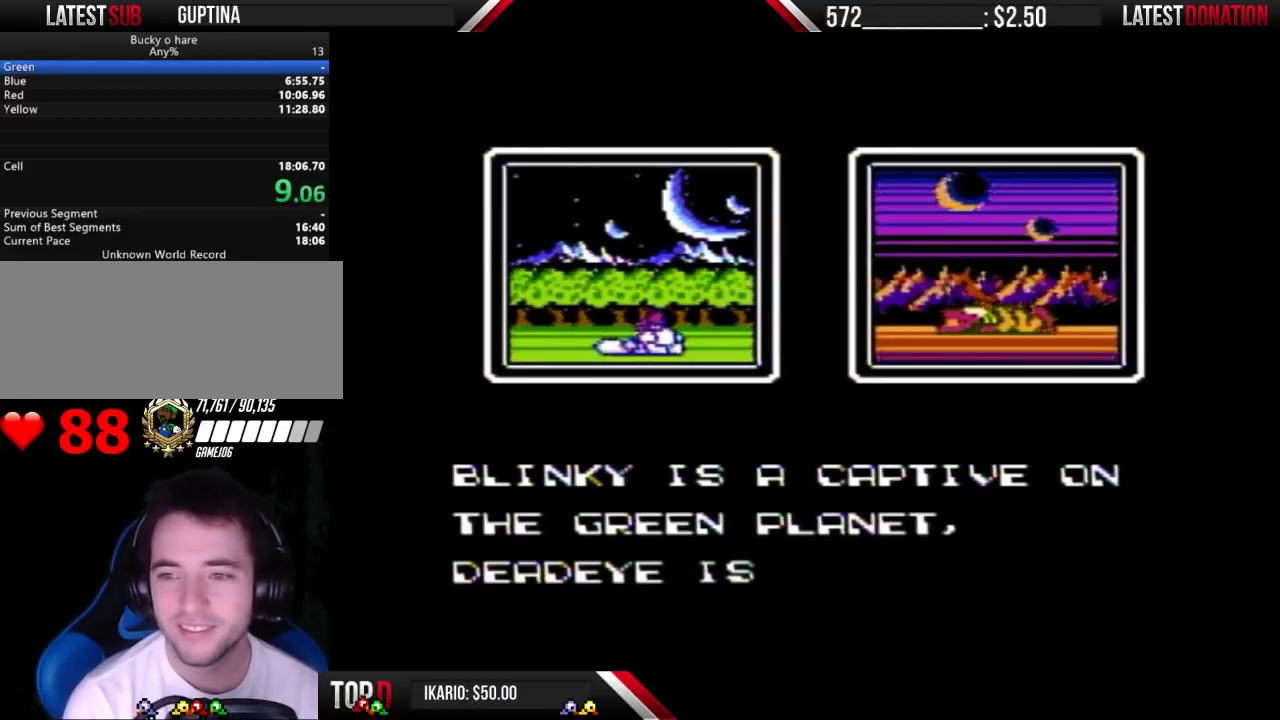
{"buttons": ["B"], "events": [[33, "A", "up"], [100, "A", "down"], [267, "A", "up"], [333, "A", "down"], [433, "A", "up"]]}
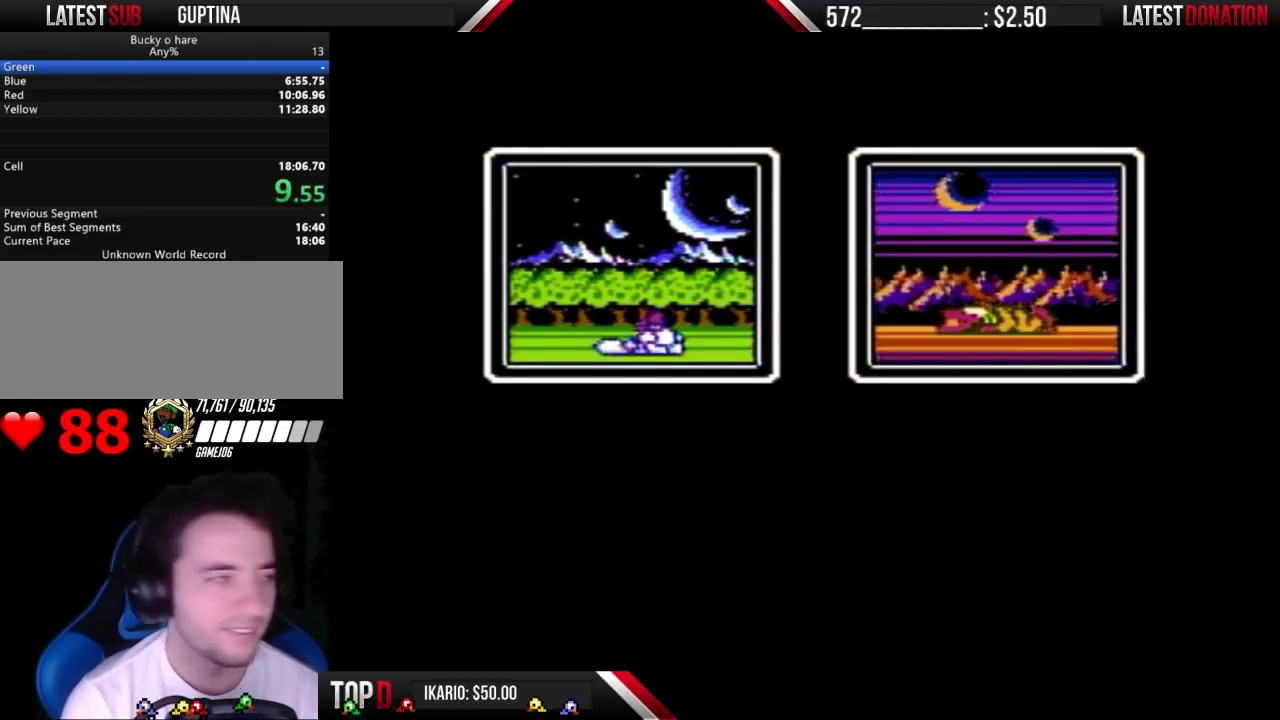
{"buttons": ["B"], "events": [[33, "A", "down"], [100, "A", "up"], [267, "A", "down"], [333, "A", "up"], [400, "A", "down"], [500, "A", "up"]]}